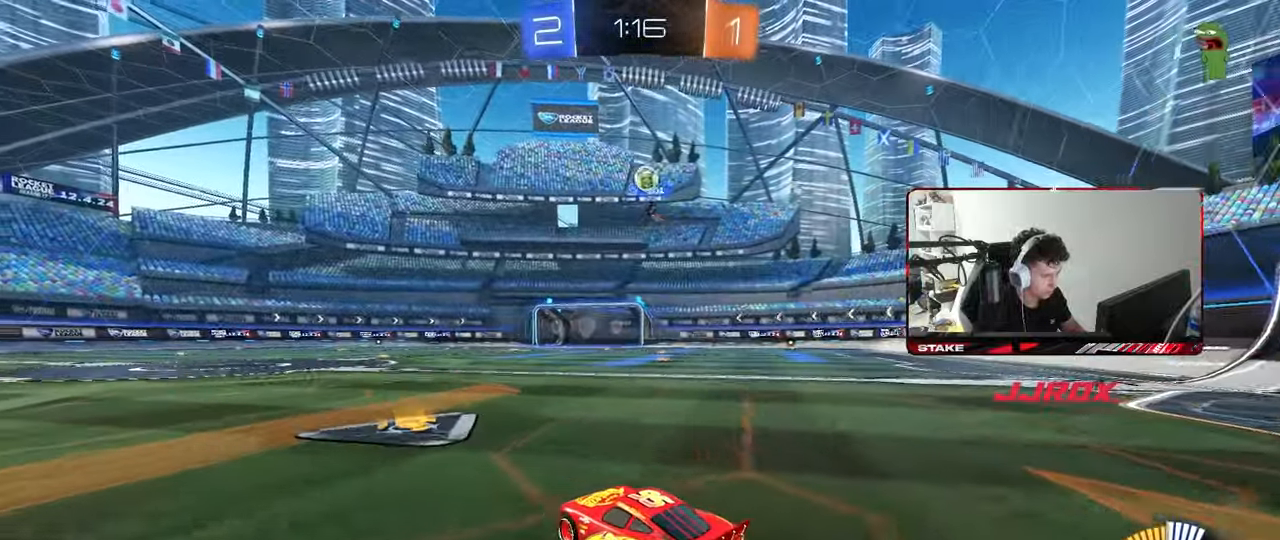
Gameplay with keyboard and mouse; each line is a JSON object with the keys and mouse buttons held at the frame after it. "events" lists presses ("down") and releases ("up") of "1", "2", "3", "4", "5", "a", "alt", "c", "caps_lock", "ctrl", "d", "e", "f", "g", "q", "r", "s", "shift", "space", "t", "tab", "v", "w", "x", "z", "mouse_left", "mouse_wheel" and "mouse_right" between this image and that frame as [ms after this image, input, new state], when the widget could be followed in between. "mouse_left", "mouse_wheel", "mouse_right" = the "left", "wheel", "right" buttons of the "mouse" list. No other keys are recorded. "wheel" means that the mouse wheel is clicked or scrolled. "mouse_move" is the direction in which the mouse moves at that frame (one of eight, or "still"), when it could be read.
{"keys": ["w"], "mouse": [], "mouse_move": "still", "events": [[250, "w", "down"], [433, "d", "down"], [483, "d", "up"]]}
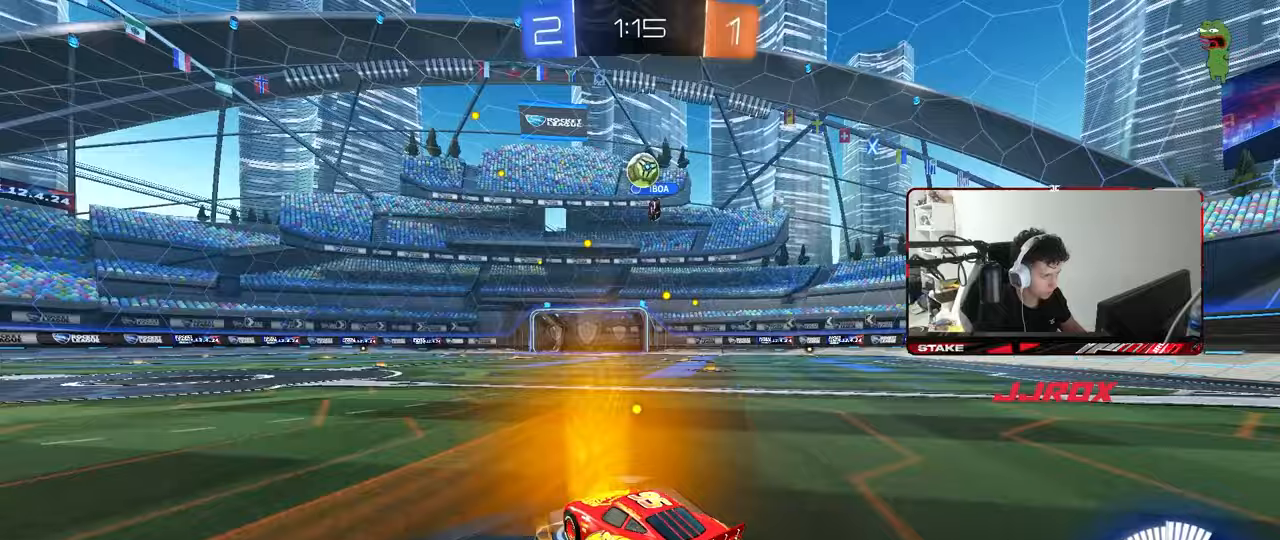
{"keys": ["d", "w"], "mouse": [], "mouse_move": "still", "events": [[367, "d", "down"]]}
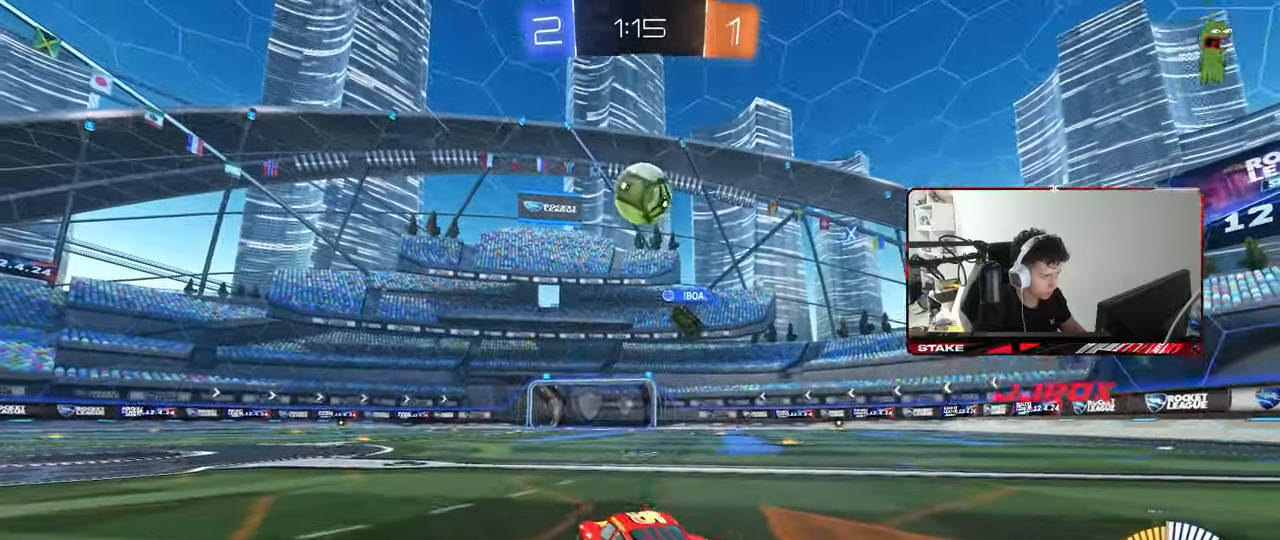
{"keys": ["a", "w"], "mouse": [], "mouse_move": "still", "events": [[100, "d", "up"], [233, "a", "down"], [417, "shift", "down"], [467, "shift", "up"]]}
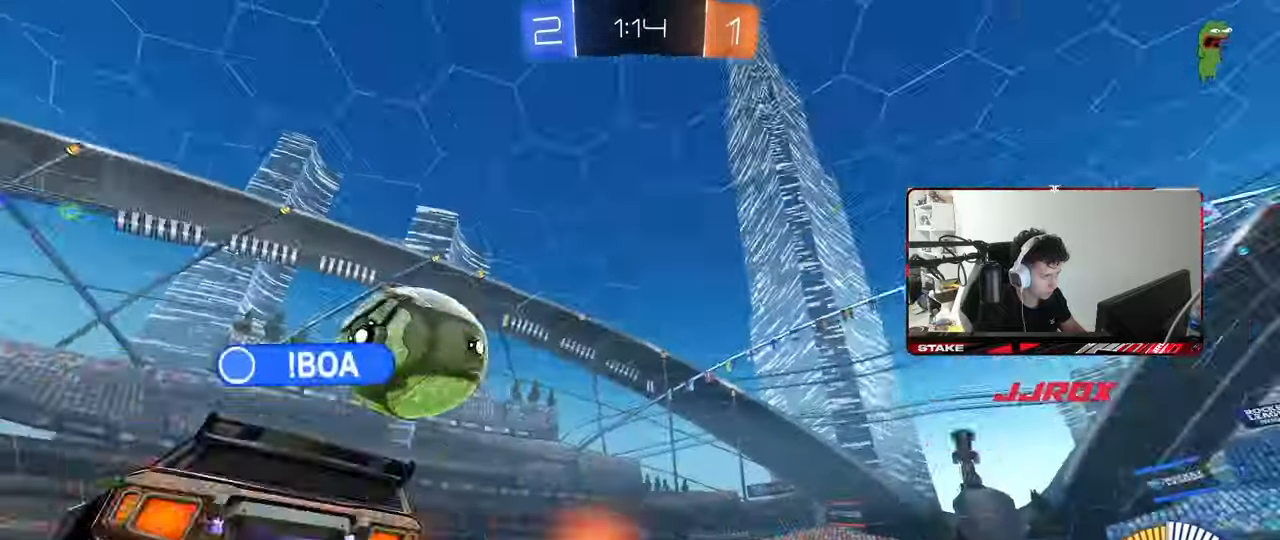
{"keys": ["a", "s"], "mouse": [], "mouse_move": "still", "events": [[117, "a", "up"], [150, "w", "up"], [250, "d", "down"], [250, "w", "down"], [300, "d", "up"], [350, "w", "up"], [433, "a", "down"], [483, "s", "down"]]}
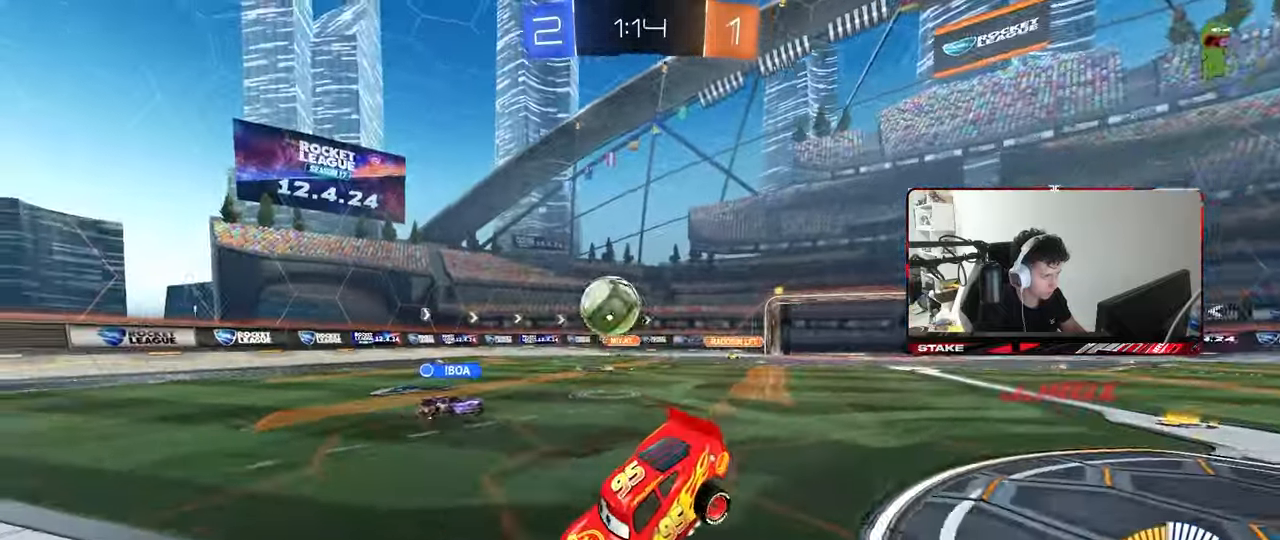
{"keys": ["d", "w"], "mouse": [], "mouse_move": "still", "events": [[267, "s", "up"], [317, "a", "up"], [367, "w", "down"], [500, "d", "down"]]}
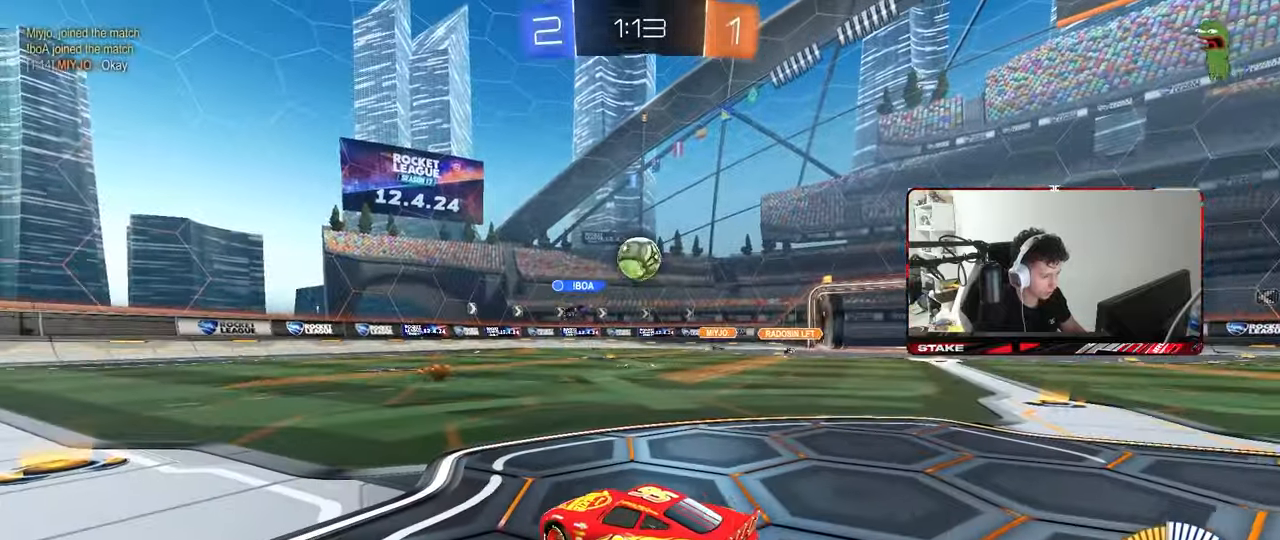
{"keys": ["d", "w"], "mouse": [], "mouse_move": "still", "events": [[100, "shift", "down"], [183, "shift", "up"]]}
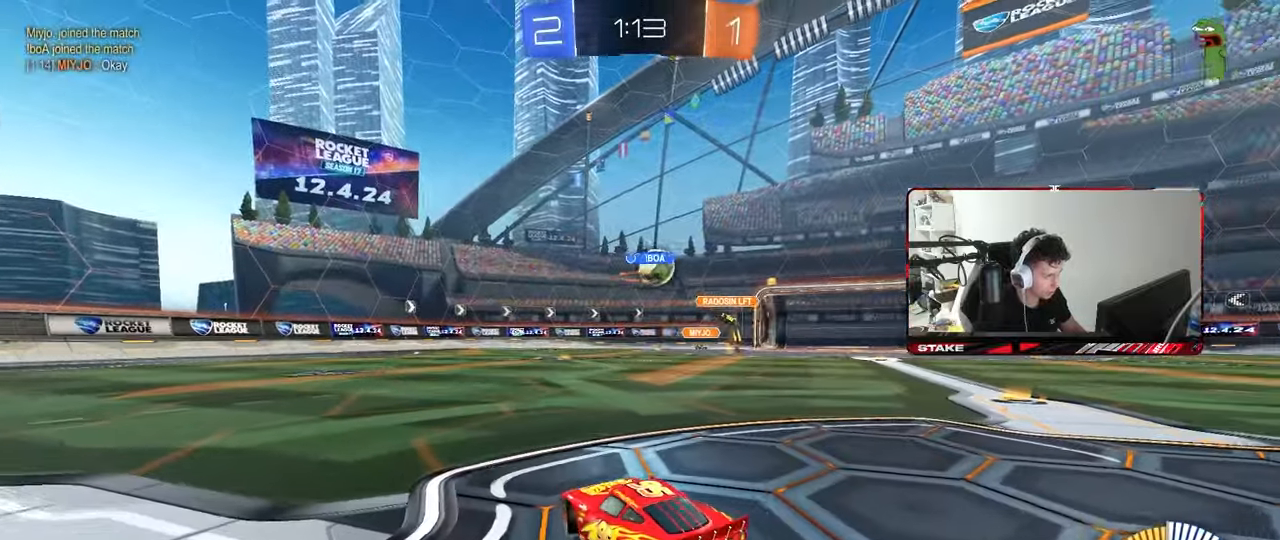
{"keys": ["a", "w"], "mouse": ["left"], "mouse_move": "still", "events": [[250, "a", "down"], [250, "d", "up"], [250, "shift", "down"], [400, "shift", "up"], [483, "mouse_left", "down"]]}
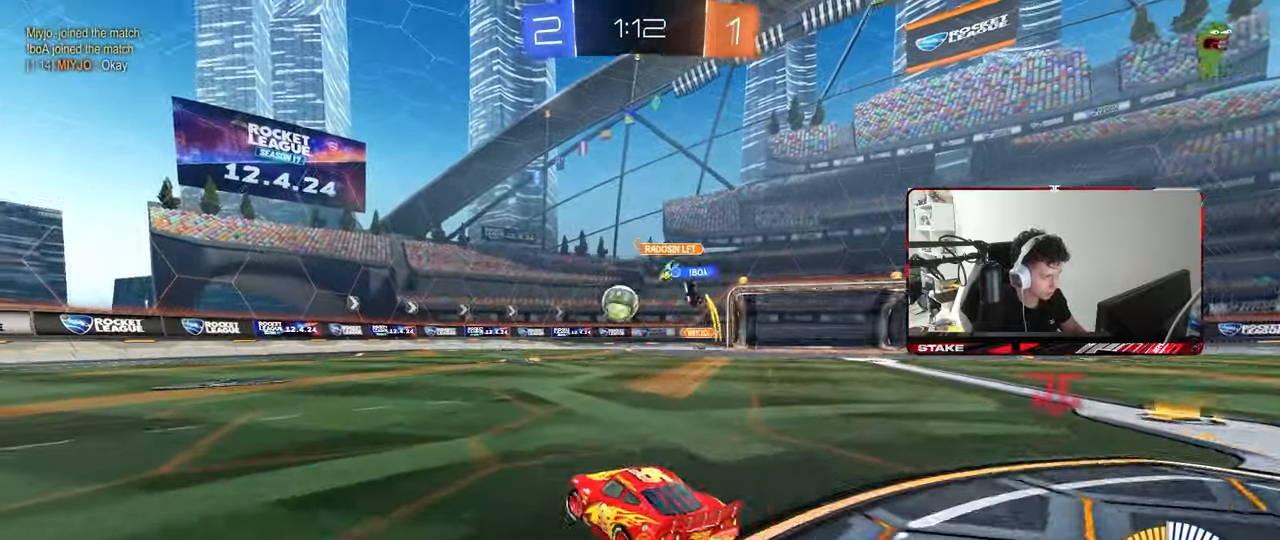
{"keys": ["w"], "mouse": ["left"], "mouse_move": "still", "events": [[33, "a", "up"], [133, "a", "down"], [400, "a", "up"]]}
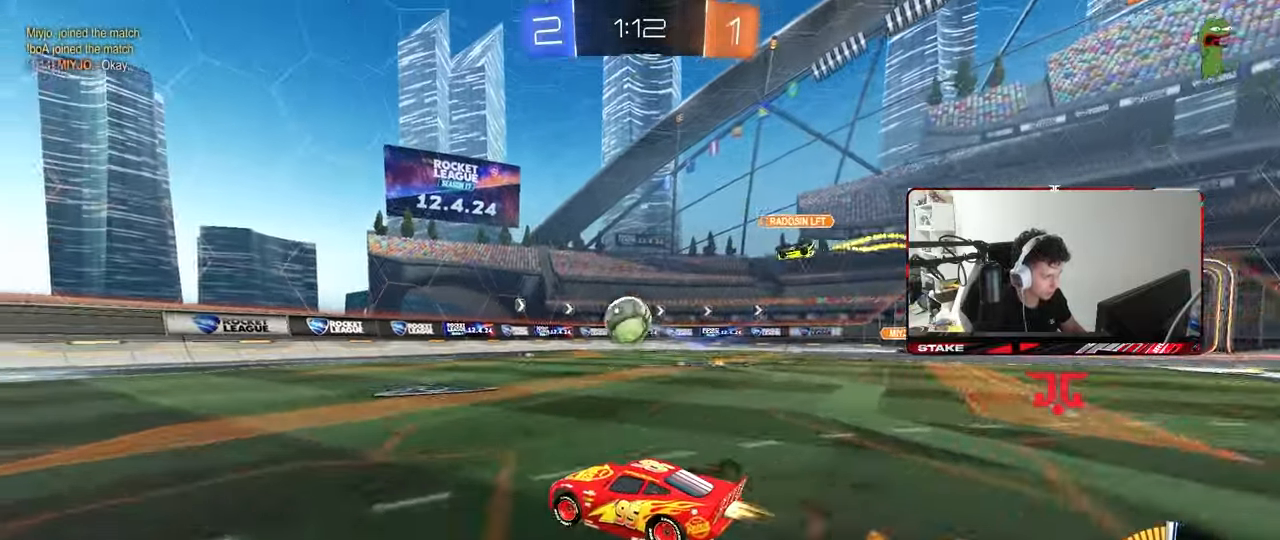
{"keys": ["d", "w"], "mouse": [], "mouse_move": "still", "events": [[50, "mouse_left", "up"], [133, "a", "down"], [283, "a", "up"], [283, "mouse_left", "down"], [383, "d", "down"], [467, "mouse_left", "up"]]}
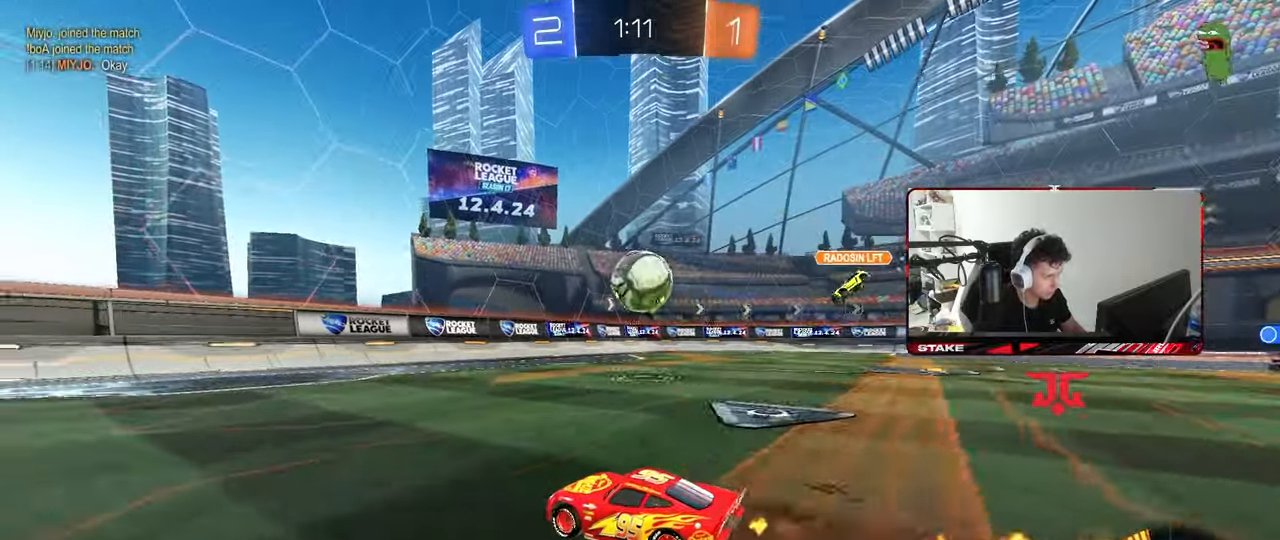
{"keys": [], "mouse": ["left"], "mouse_move": "still", "events": [[17, "d", "up"], [17, "mouse_left", "down"], [117, "mouse_left", "up"], [167, "d", "down"], [200, "mouse_right", "down"], [200, "w", "up"], [250, "d", "up"], [300, "mouse_left", "down"], [350, "d", "down"], [350, "mouse_right", "up"], [433, "s", "down"], [483, "d", "up"], [483, "s", "up"]]}
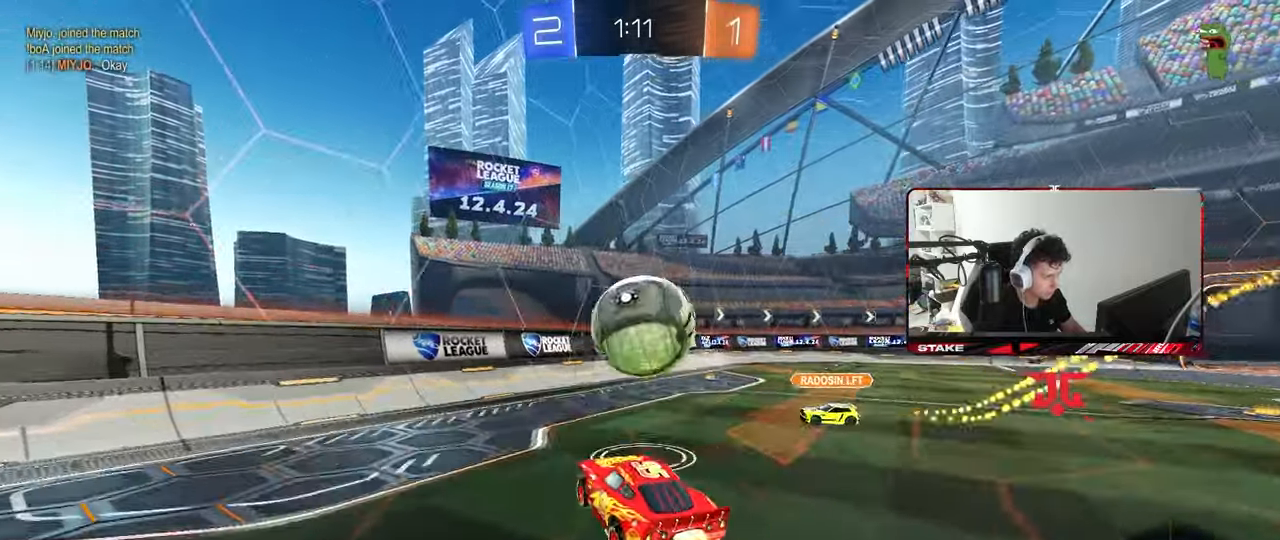
{"keys": ["d", "shift"], "mouse": [], "mouse_move": "still", "events": [[83, "a", "down"], [117, "w", "down"], [217, "w", "up"], [267, "s", "down"], [367, "d", "down"], [400, "a", "up"], [400, "s", "up"], [400, "shift", "down"], [450, "mouse_left", "up"]]}
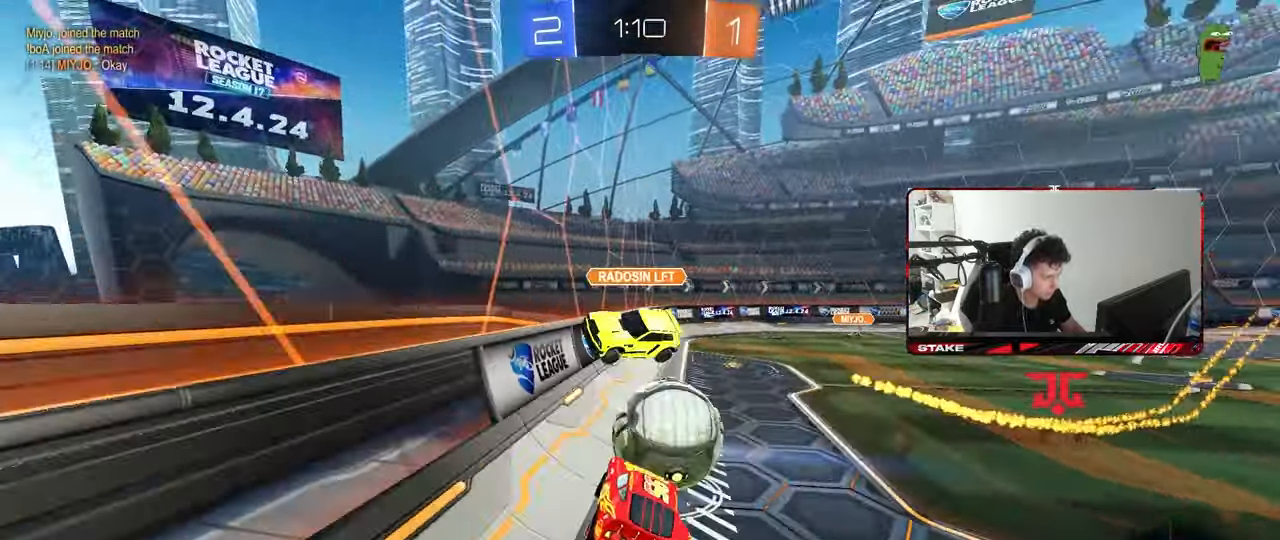
{"keys": ["w"], "mouse": ["left"], "mouse_move": "still", "events": [[50, "d", "up"], [50, "shift", "up"], [50, "w", "down"], [133, "a", "down"], [183, "mouse_left", "down"], [467, "a", "up"]]}
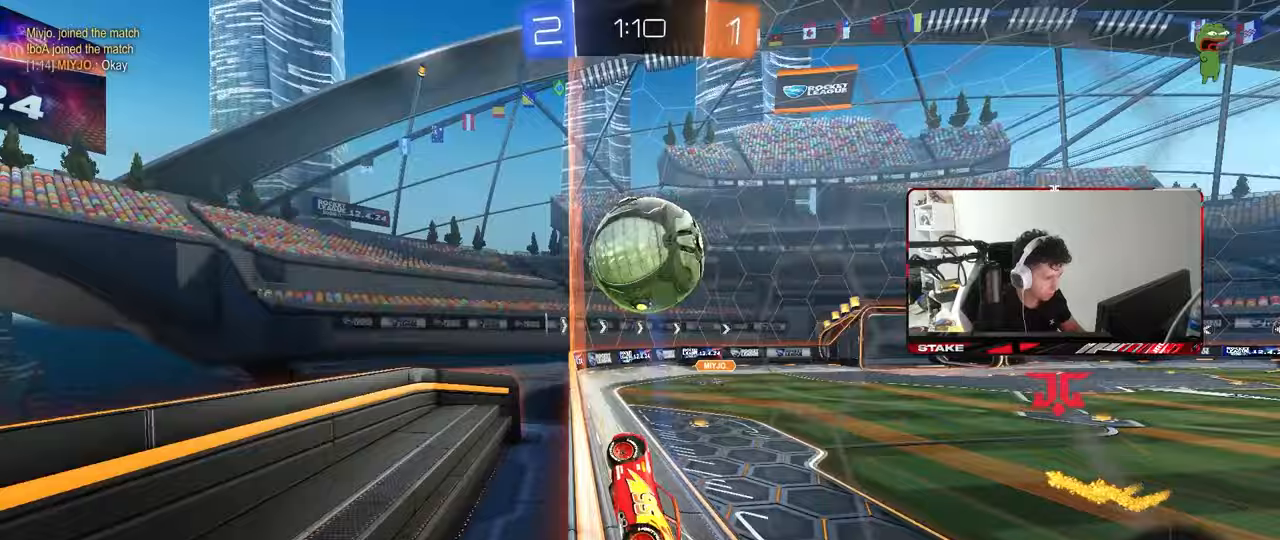
{"keys": ["w"], "mouse": [], "mouse_move": "still", "events": [[250, "mouse_left", "up"], [283, "d", "down"], [383, "d", "up"]]}
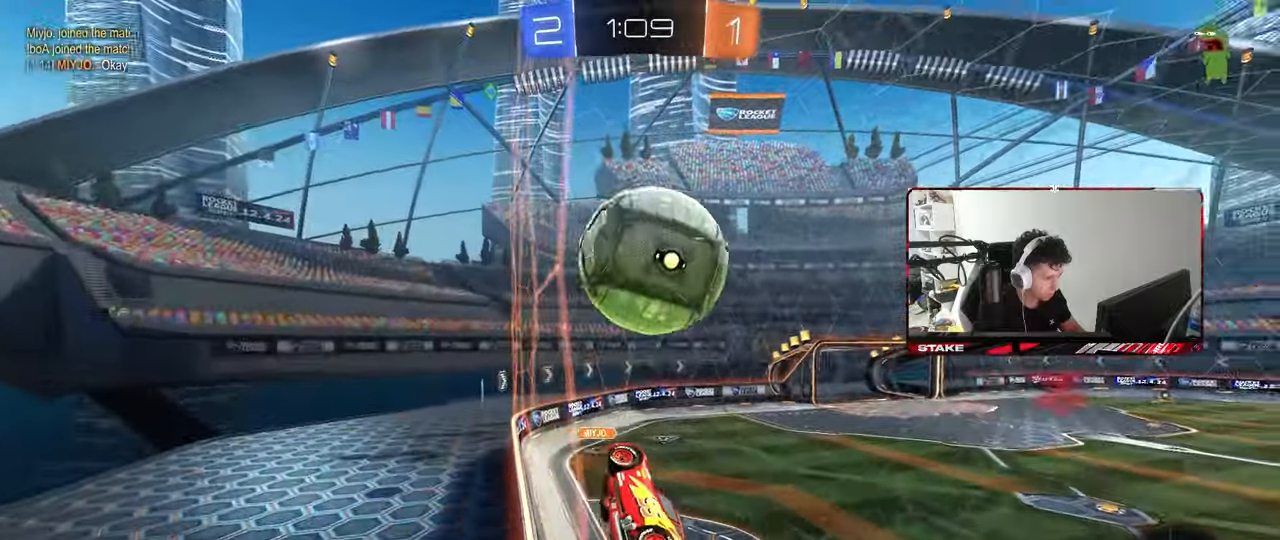
{"keys": ["w"], "mouse": [], "mouse_move": "still", "events": [[267, "a", "down"], [350, "a", "up"], [350, "d", "down"], [500, "d", "up"]]}
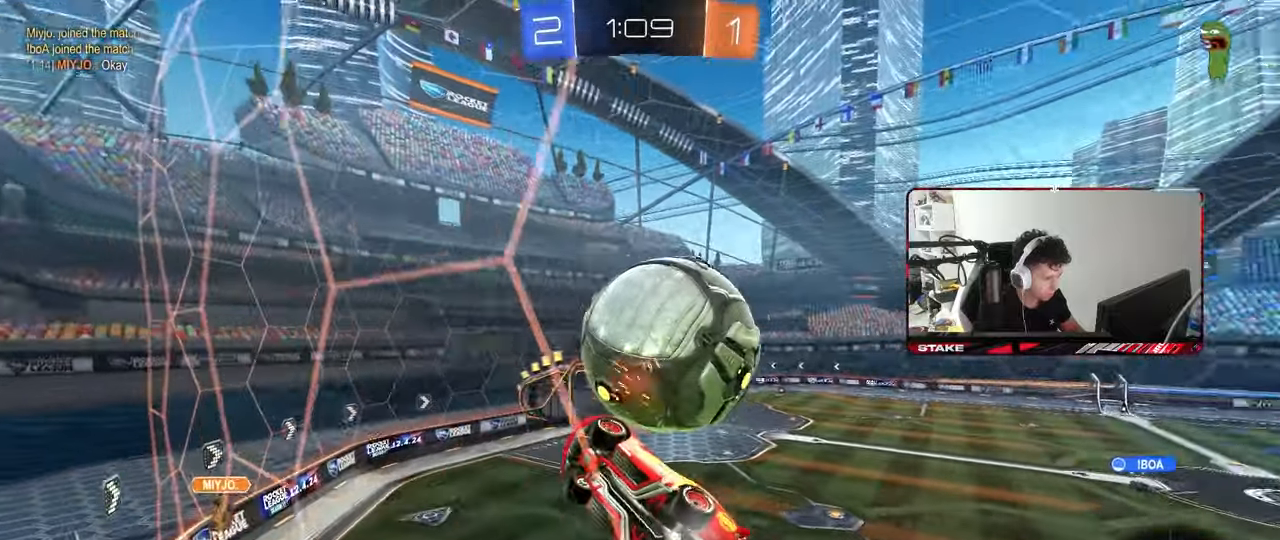
{"keys": ["w"], "mouse": [], "mouse_move": "still", "events": [[133, "d", "down"], [367, "d", "up"]]}
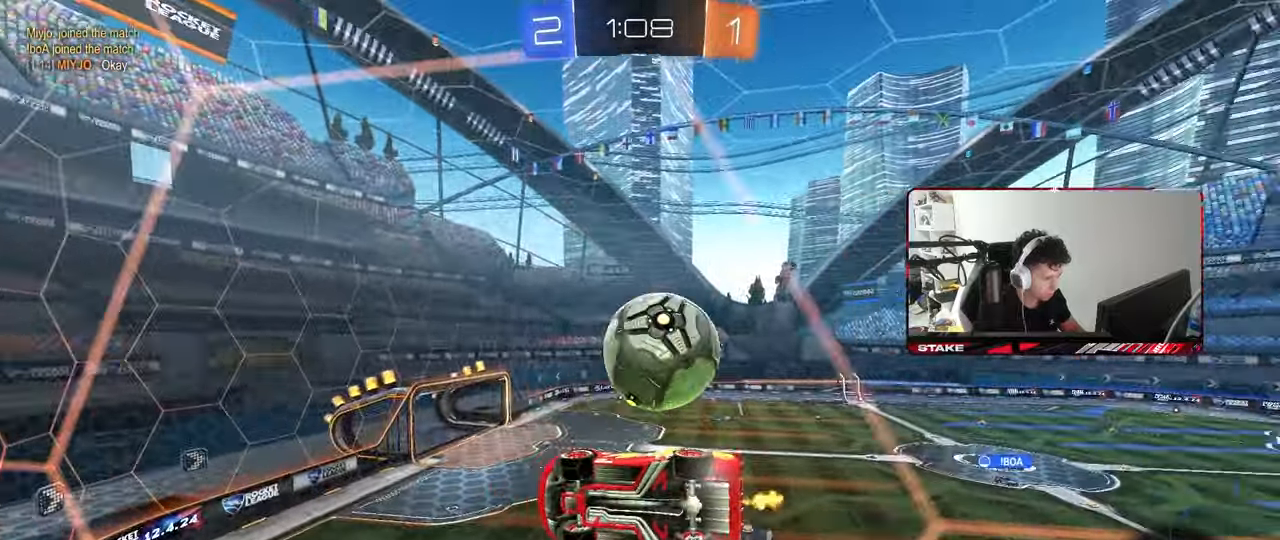
{"keys": ["a", "s", "shift"], "mouse": [], "mouse_move": "still", "events": [[17, "w", "up"], [117, "mouse_right", "down"], [117, "s", "down"], [200, "d", "down"], [350, "a", "down"], [400, "d", "up"], [400, "shift", "down"], [433, "mouse_right", "up"]]}
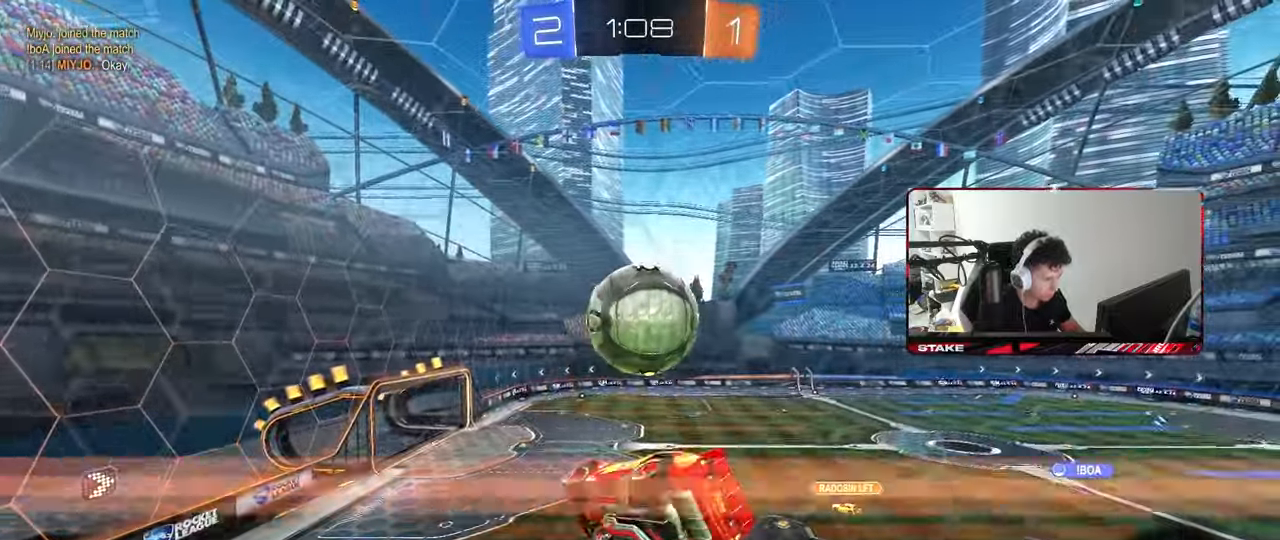
{"keys": ["a", "s", "shift"], "mouse": [], "mouse_move": "still", "events": [[133, "mouse_left", "down"], [167, "shift", "up"], [267, "a", "up"], [267, "d", "down"], [267, "s", "up"], [317, "s", "down"], [417, "a", "down"], [417, "d", "up"], [450, "mouse_left", "up"], [450, "shift", "down"]]}
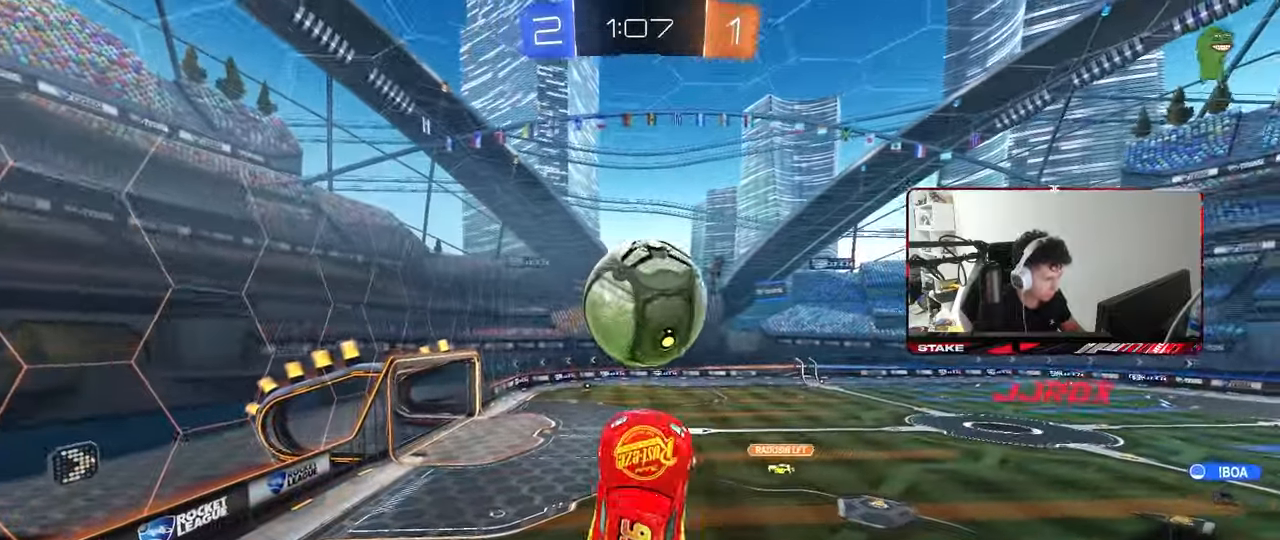
{"keys": ["s"], "mouse": [], "mouse_move": "still", "events": [[100, "a", "up"], [100, "d", "down"], [150, "shift", "up"], [233, "d", "up"], [333, "s", "up"], [417, "mouse_right", "down"], [467, "mouse_right", "up"], [467, "s", "down"]]}
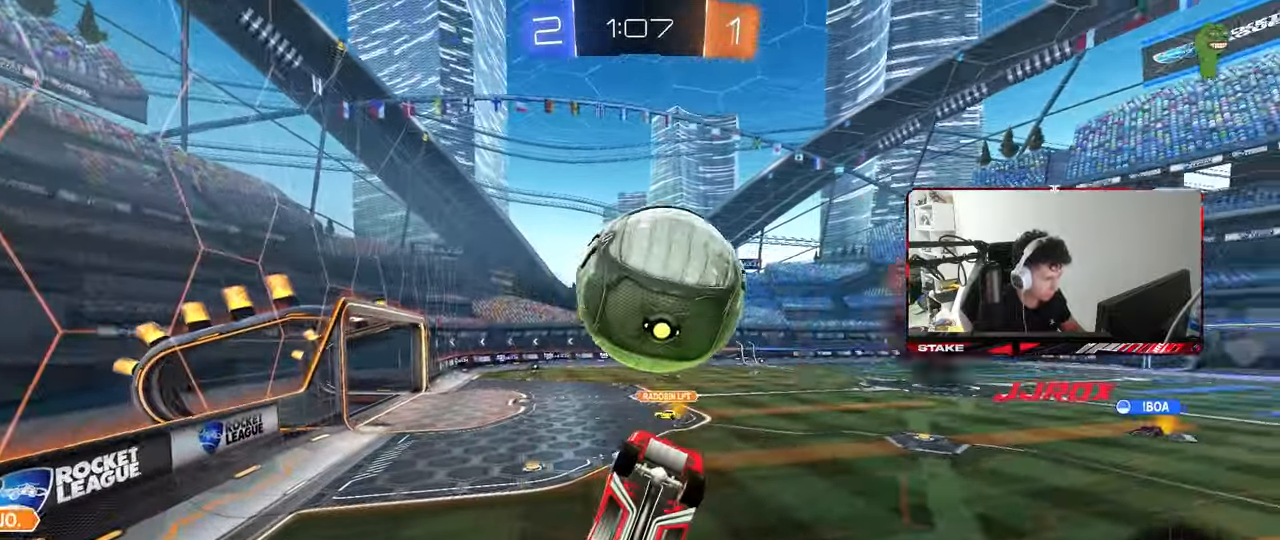
{"keys": ["d", "s"], "mouse": [], "mouse_move": "still", "events": [[67, "a", "down"], [67, "shift", "down"], [250, "shift", "up"], [300, "a", "up"], [300, "d", "down"], [433, "s", "up"], [483, "s", "down"]]}
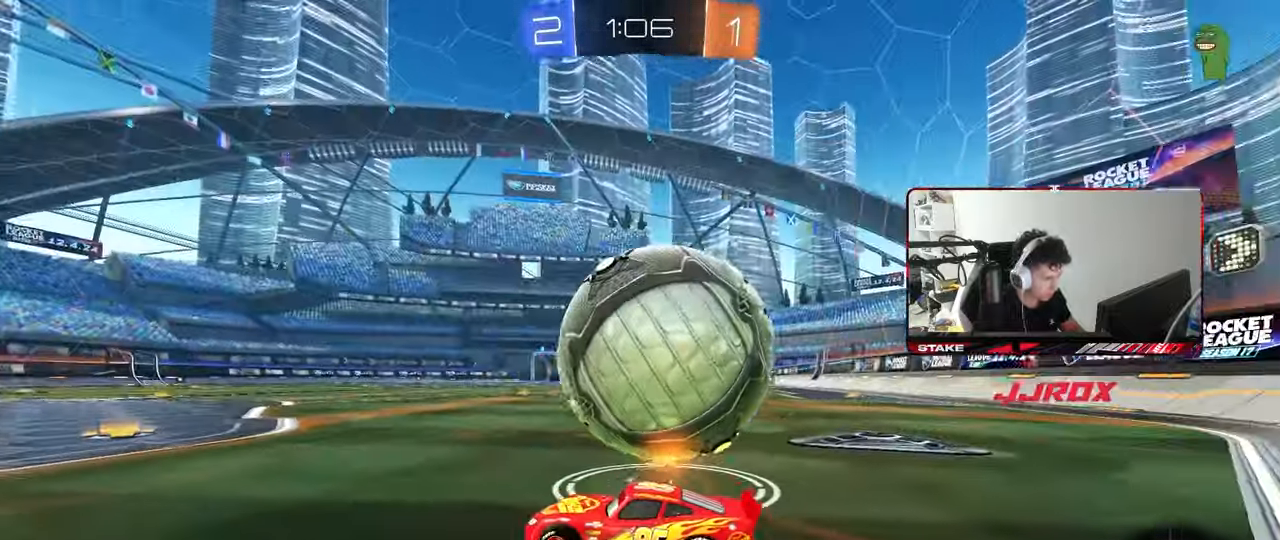
{"keys": ["a", "w"], "mouse": ["left"], "mouse_move": "still", "events": [[33, "s", "up"], [217, "w", "down"], [450, "d", "up"], [450, "mouse_left", "down"], [500, "a", "down"]]}
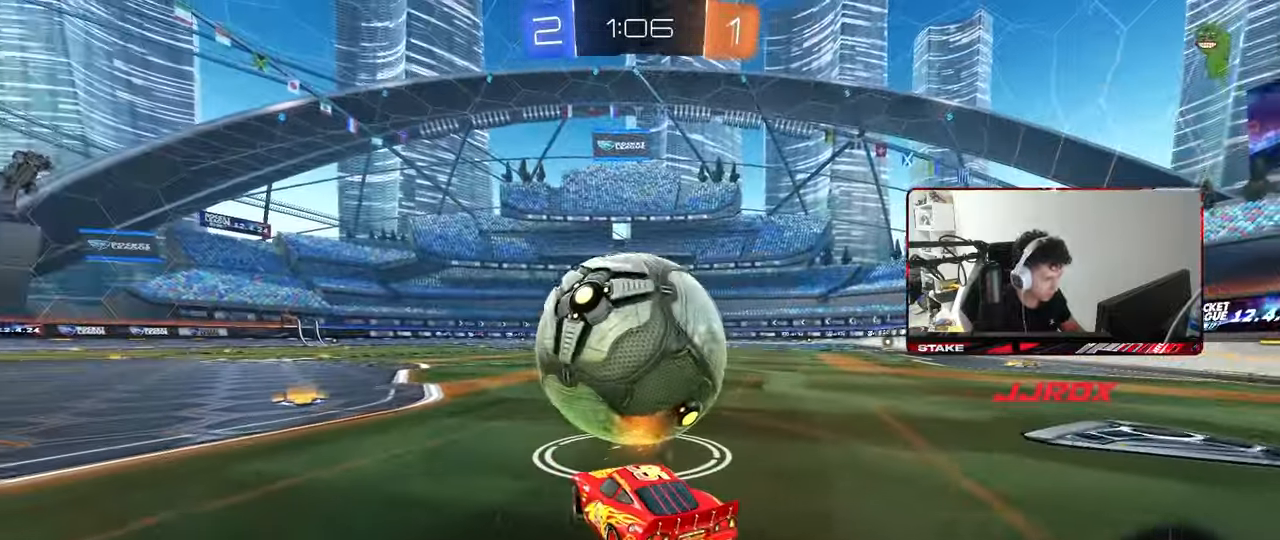
{"keys": ["d", "s", "shift"], "mouse": [], "mouse_move": "down-left", "events": [[100, "a", "up"], [100, "mouse_right", "down"], [100, "w", "up"], [133, "d", "down"], [183, "mouse_left", "up"], [183, "mouse_right", "up"], [183, "shift", "down"], [183, "w", "down"], [233, "mouse_right", "down"], [283, "s", "down"], [283, "w", "up"], [367, "mouse_right", "up"]]}
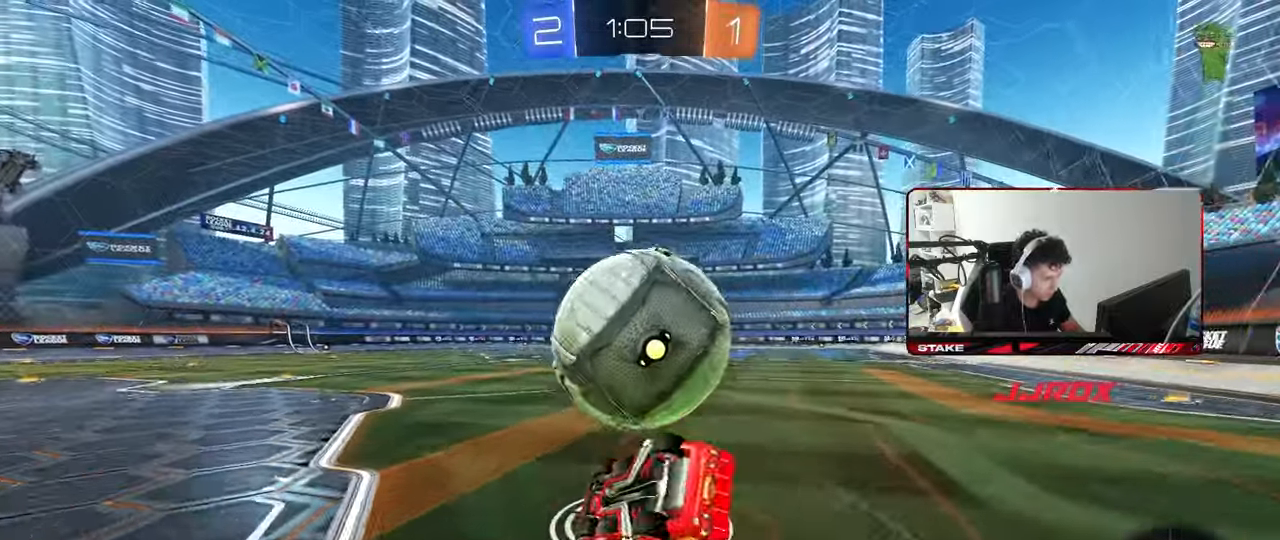
{"keys": ["d"], "mouse": [], "mouse_move": "still", "events": [[150, "s", "up"], [250, "s", "down"], [433, "shift", "up"], [483, "s", "up"]]}
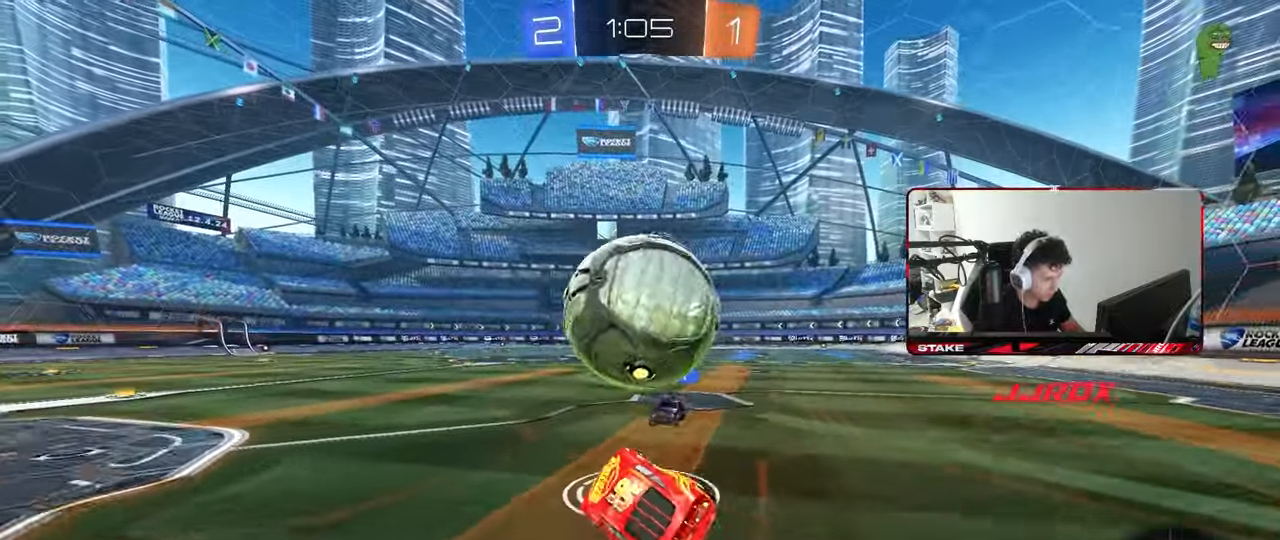
{"keys": ["w"], "mouse": [], "mouse_move": "still", "events": [[33, "a", "down"], [33, "d", "up"], [83, "a", "up"], [133, "a", "down"], [167, "w", "down"], [317, "a", "up"], [400, "d", "down"], [500, "d", "up"]]}
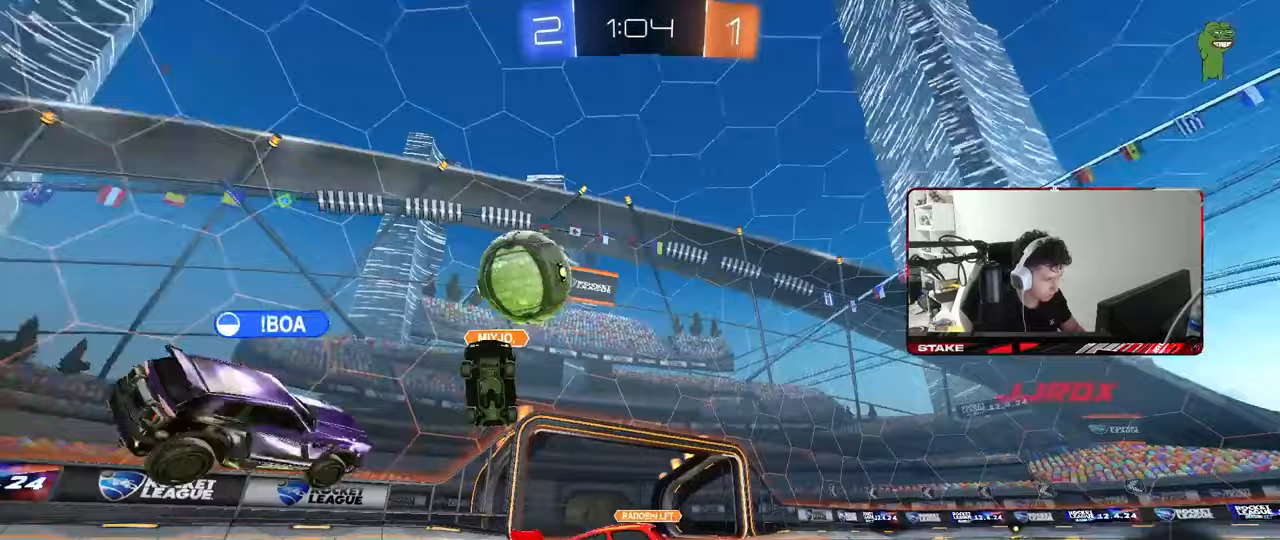
{"keys": ["a", "shift", "w"], "mouse": [], "mouse_move": "still", "events": [[233, "d", "down"], [283, "d", "up"], [417, "a", "down"], [417, "shift", "down"]]}
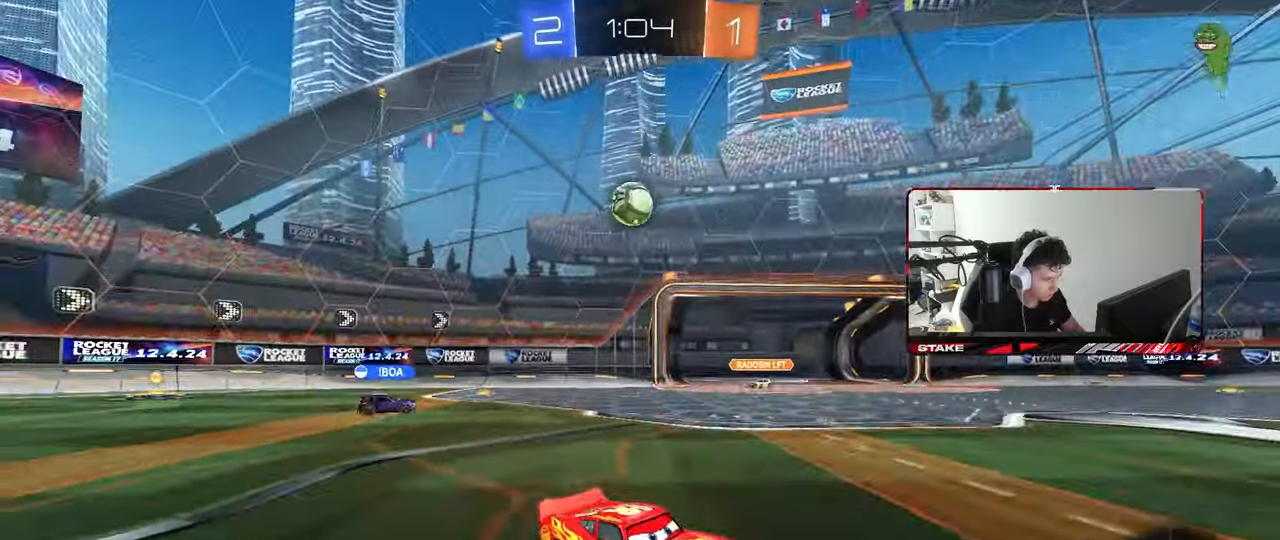
{"keys": ["w"], "mouse": [], "mouse_move": "still", "events": [[117, "shift", "up"], [250, "a", "up"]]}
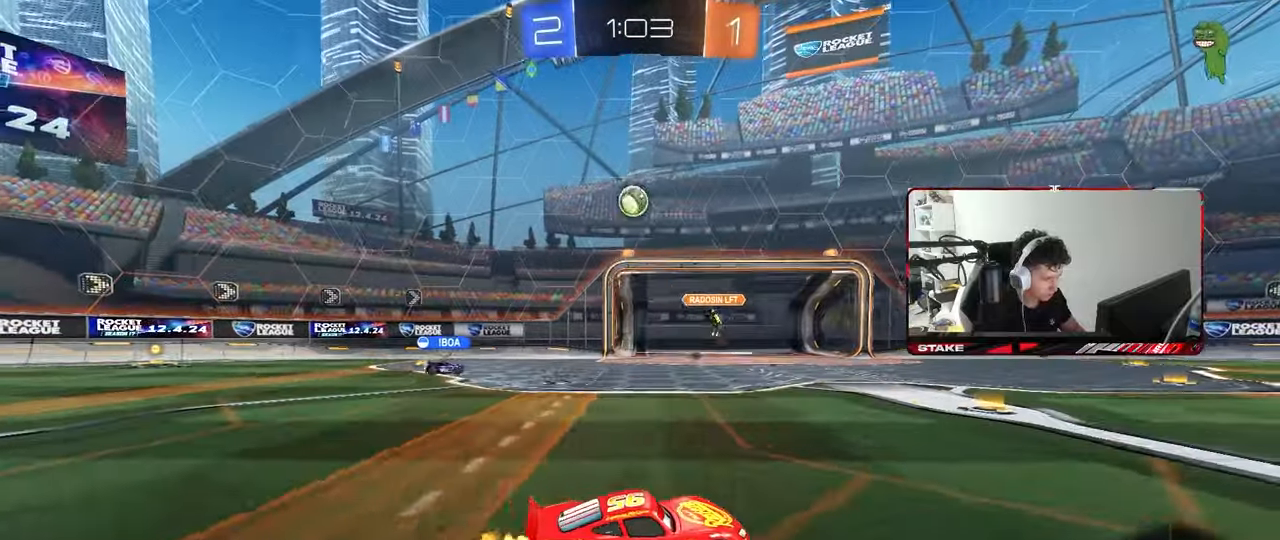
{"keys": ["d", "w"], "mouse": [], "mouse_move": "still", "events": [[33, "d", "down"], [83, "shift", "down"], [217, "shift", "up"], [317, "d", "up"], [367, "d", "down"]]}
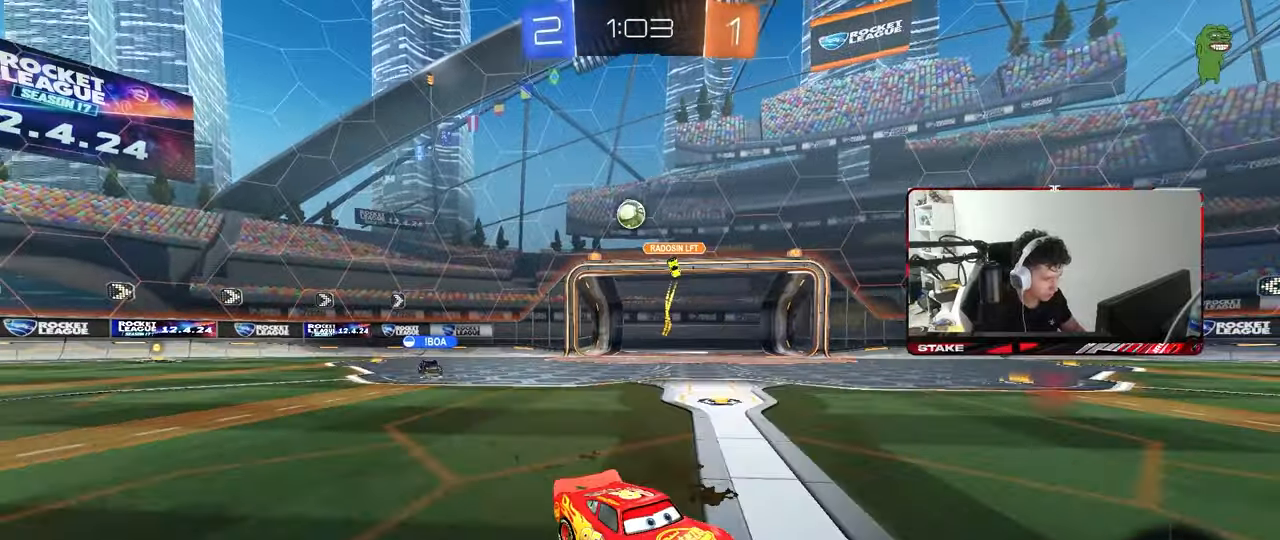
{"keys": ["w"], "mouse": [], "mouse_move": "still", "events": [[150, "d", "up"], [283, "d", "down"], [333, "d", "up"]]}
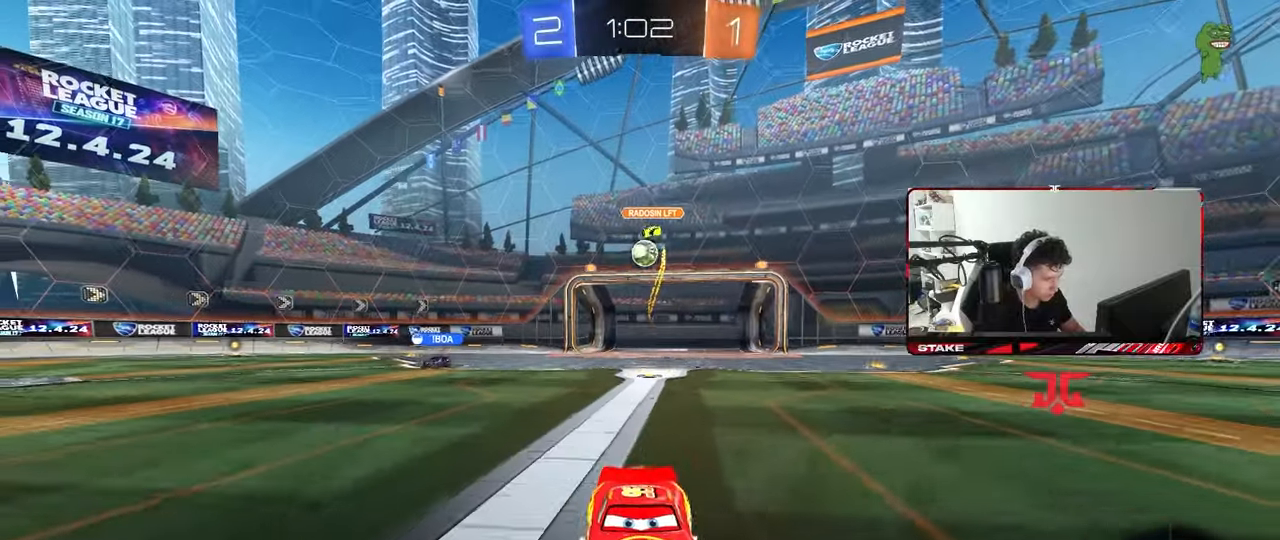
{"keys": ["a", "w"], "mouse": [], "mouse_move": "still", "events": [[17, "d", "down"], [117, "shift", "down"], [150, "a", "down"], [150, "d", "up"], [300, "shift", "up"]]}